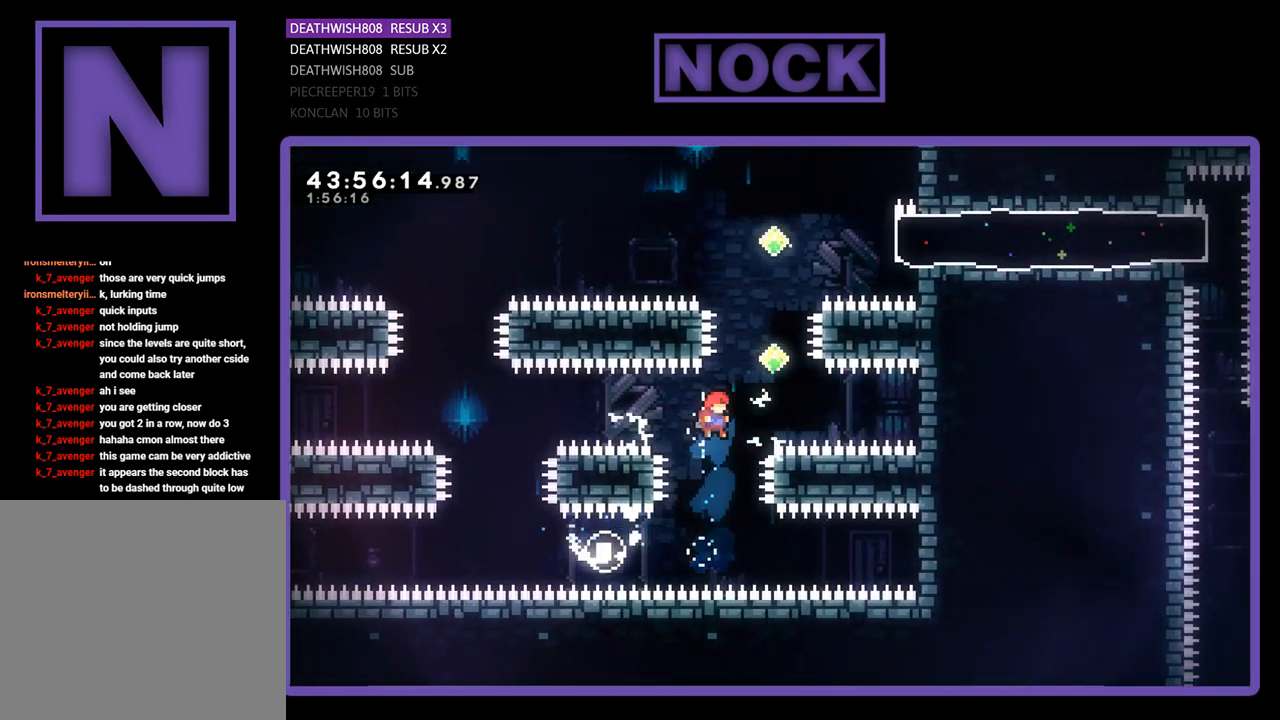
Gameplay with a controller (PlayStation layout); each line is a JSON object with the inputs held at the frame after it. "events" lists button and stick changes between this image and that frame as [ms after this image, input, new state], when the widget could be followed in between. Not read: right_stick.
{"buttons": ["CIRCLE", "R2", "DPAD_UP", "DPAD_RIGHT"], "left_stick": "center", "events": [[133, "DPAD_UP", "down"], [200, "DPAD_RIGHT", "up"], [200, "DPAD_UP", "up"], [233, "DPAD_UP", "down"], [267, "CIRCLE", "down"], [500, "DPAD_RIGHT", "down"]]}
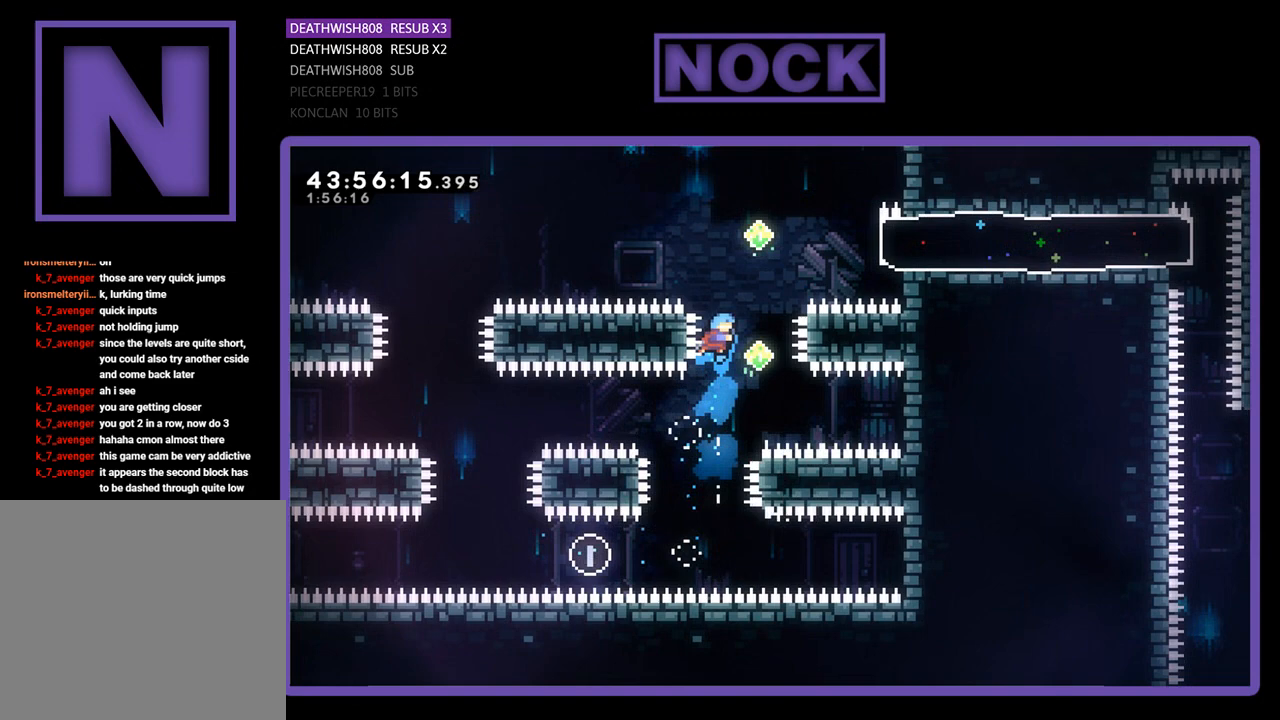
{"buttons": ["CIRCLE", "R2", "DPAD_UP"], "left_stick": "center", "events": [[67, "DPAD_RIGHT", "up"], [67, "DPAD_UP", "up"], [100, "CIRCLE", "up"], [167, "DPAD_RIGHT", "down"], [300, "DPAD_RIGHT", "up"], [400, "DPAD_UP", "down"], [433, "CIRCLE", "down"]]}
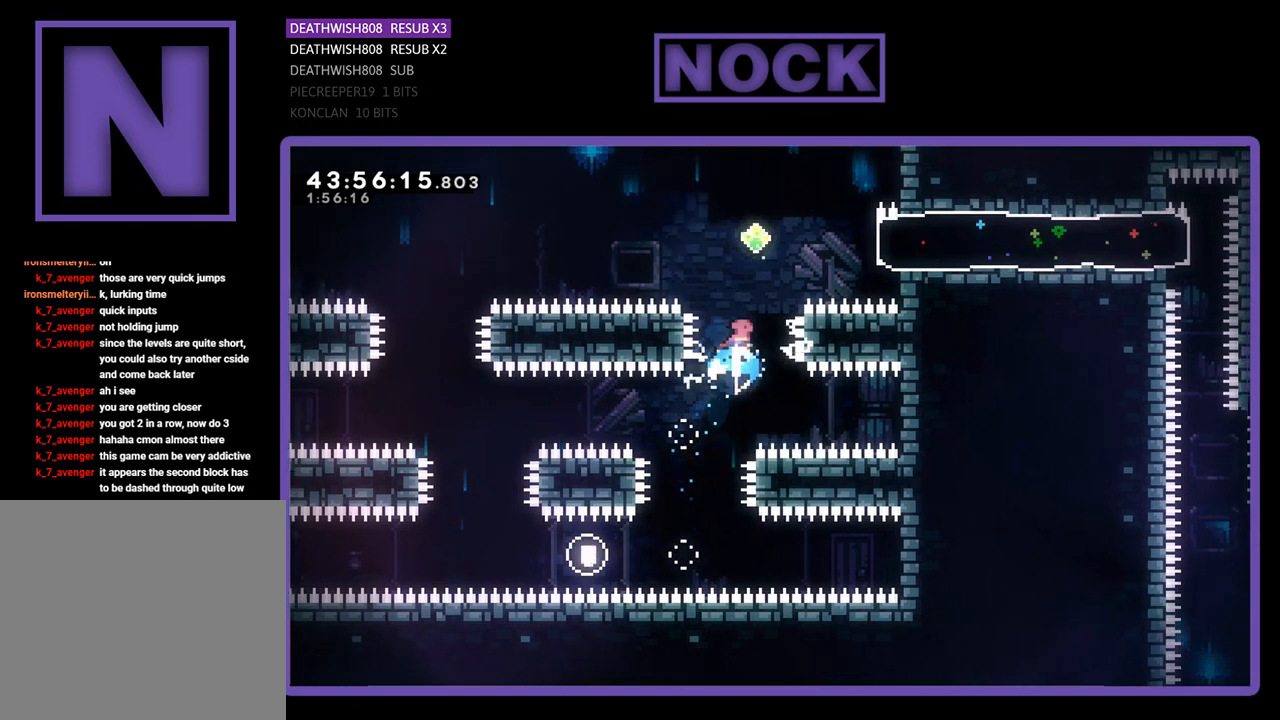
{"buttons": ["R2", "DPAD_RIGHT"], "left_stick": "center", "events": [[267, "DPAD_UP", "up"], [300, "CIRCLE", "up"], [367, "DPAD_RIGHT", "down"]]}
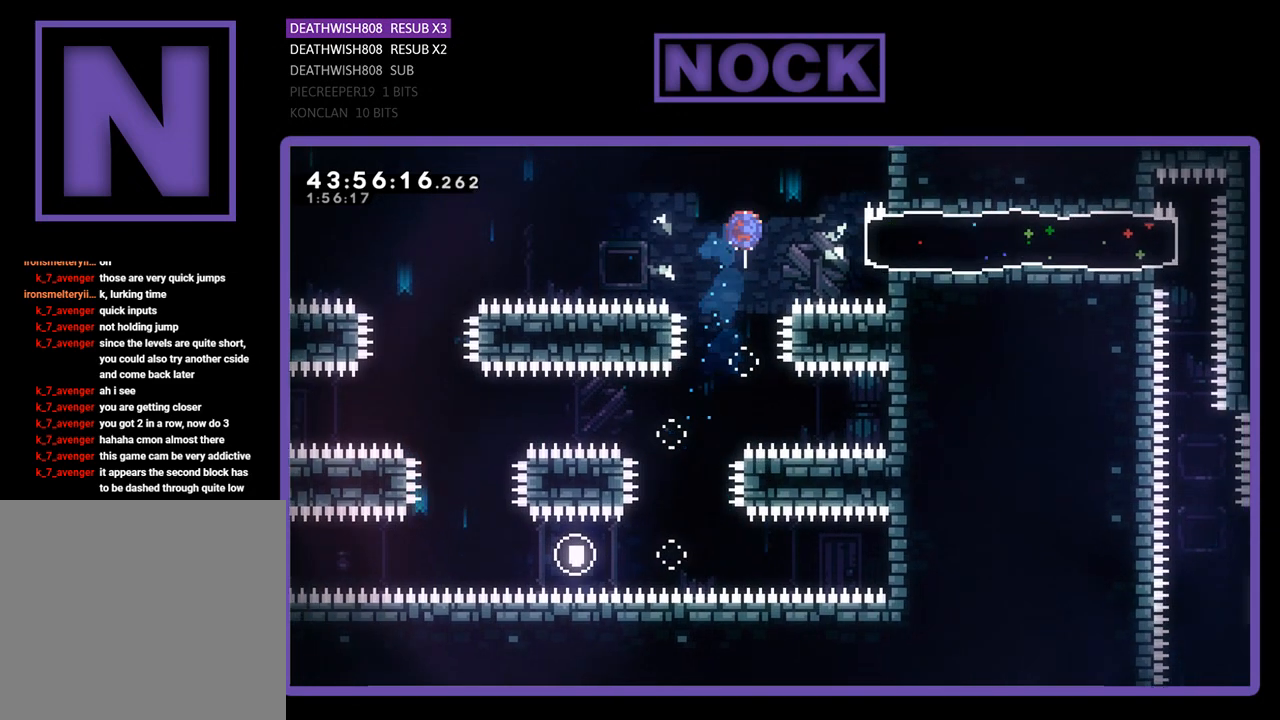
{"buttons": ["R2", "DPAD_LEFT"], "left_stick": "center", "events": [[33, "CIRCLE", "down"], [267, "CIRCLE", "up"], [367, "DPAD_RIGHT", "up"], [467, "DPAD_LEFT", "down"]]}
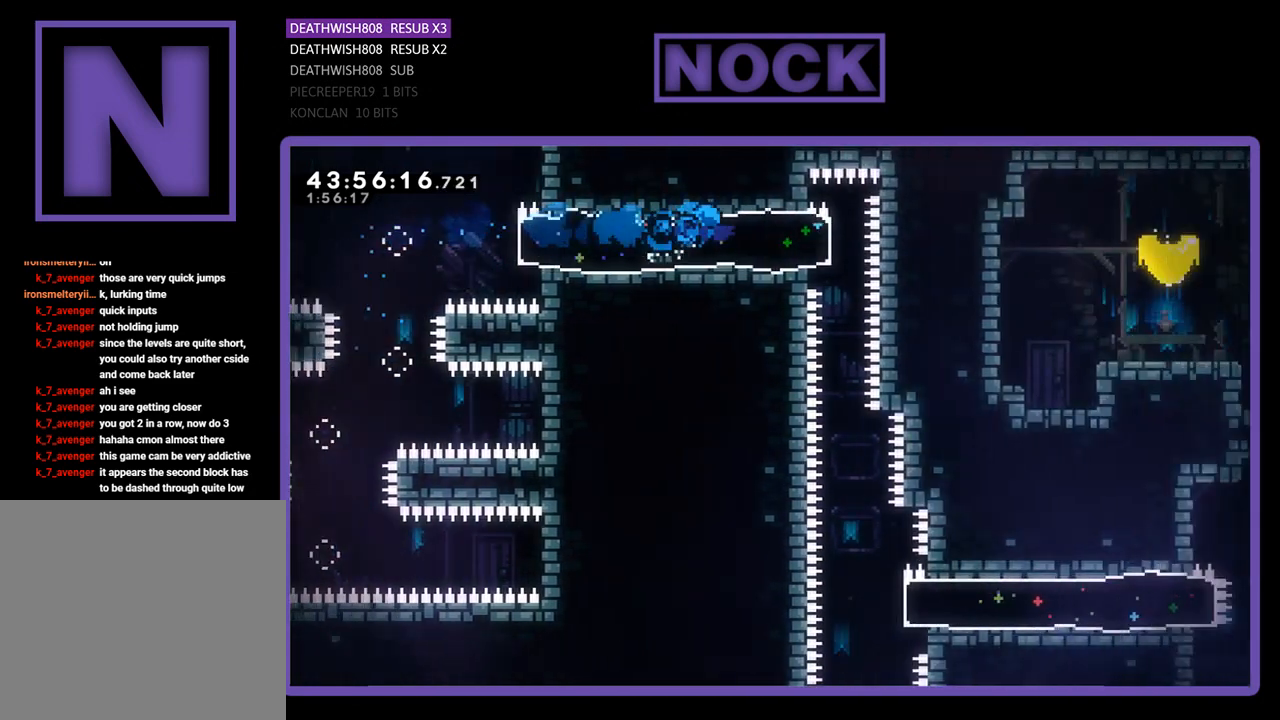
{"buttons": [], "left_stick": "center", "events": [[267, "DPAD_LEFT", "up"], [500, "R2", "up"]]}
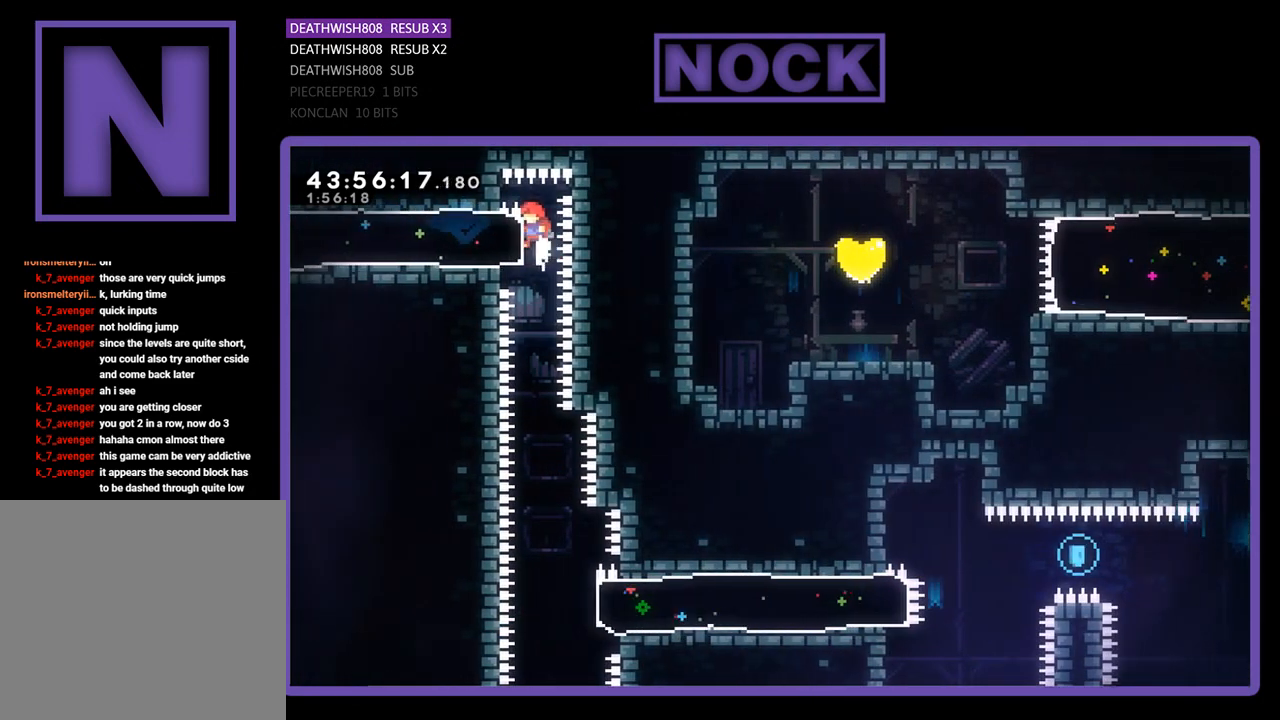
{"buttons": ["R2"], "left_stick": "center", "events": [[233, "R2", "down"]]}
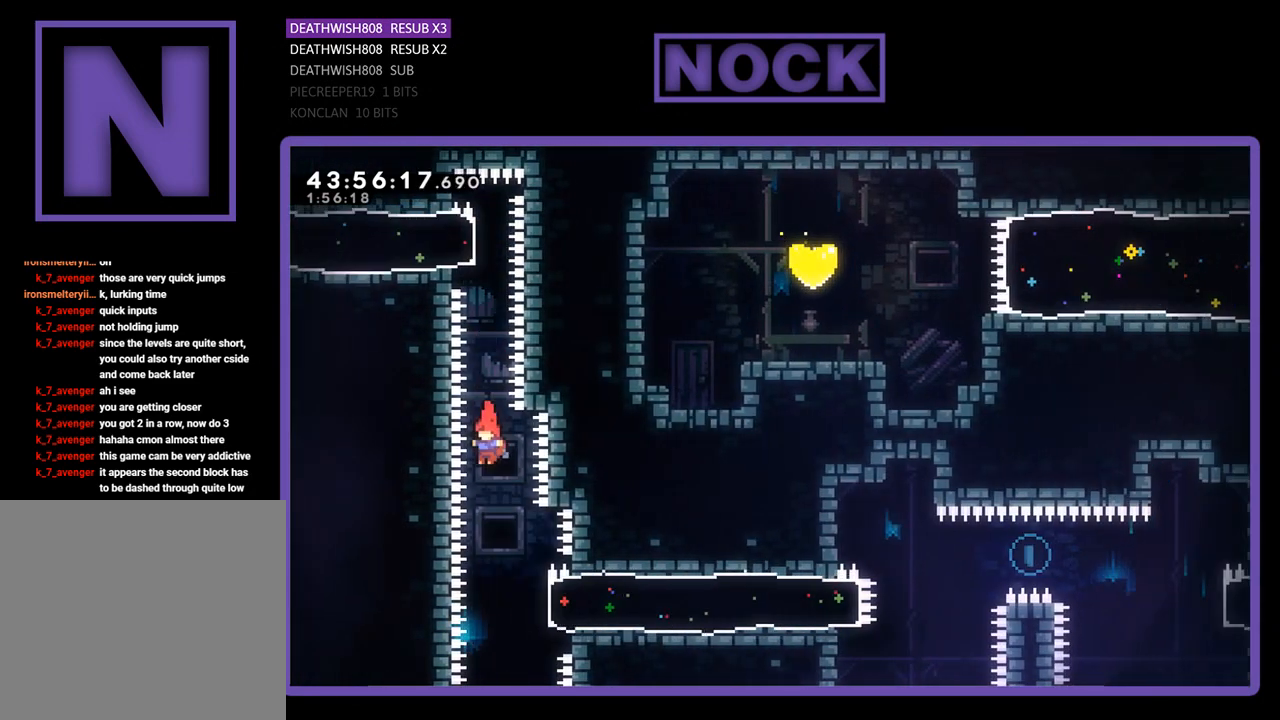
{"buttons": ["CIRCLE", "R2", "DPAD_RIGHT"], "left_stick": "center", "events": [[333, "DPAD_RIGHT", "down"], [433, "CIRCLE", "down"]]}
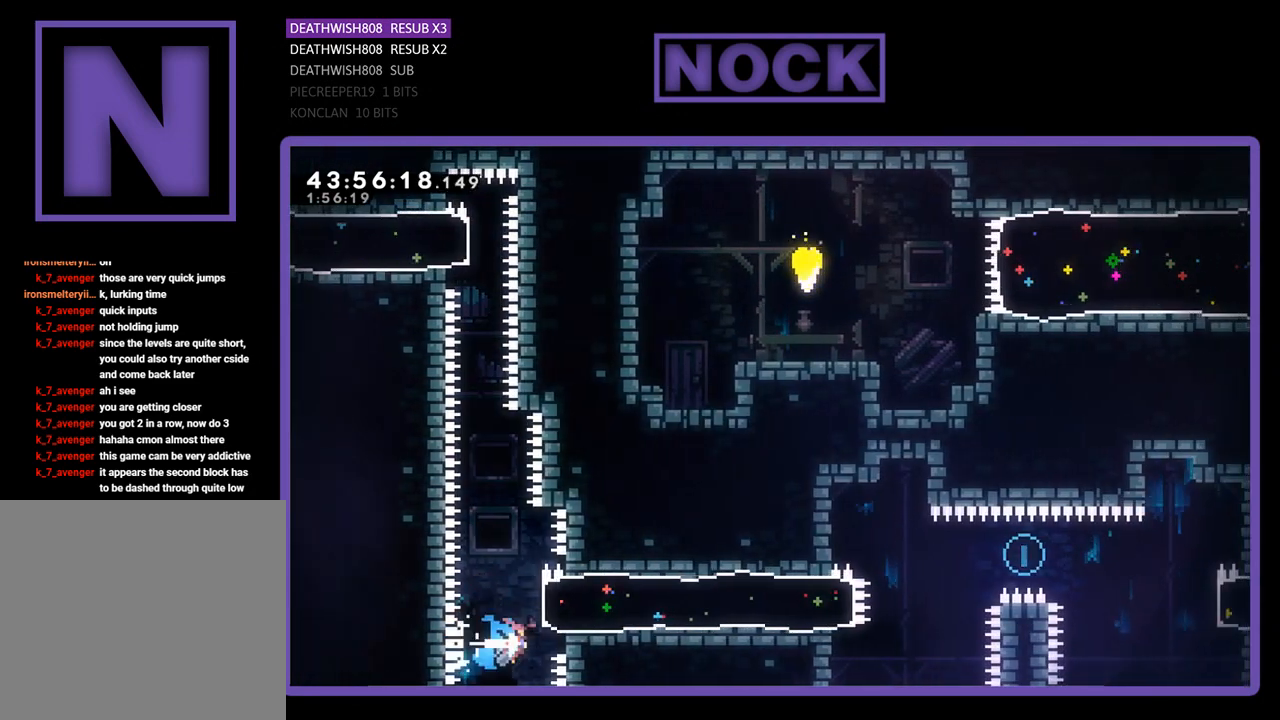
{"buttons": [], "left_stick": "center", "events": [[233, "CIRCLE", "up"], [233, "DPAD_UP", "down"], [367, "DPAD_UP", "up"], [467, "DPAD_RIGHT", "up"], [467, "R2", "up"]]}
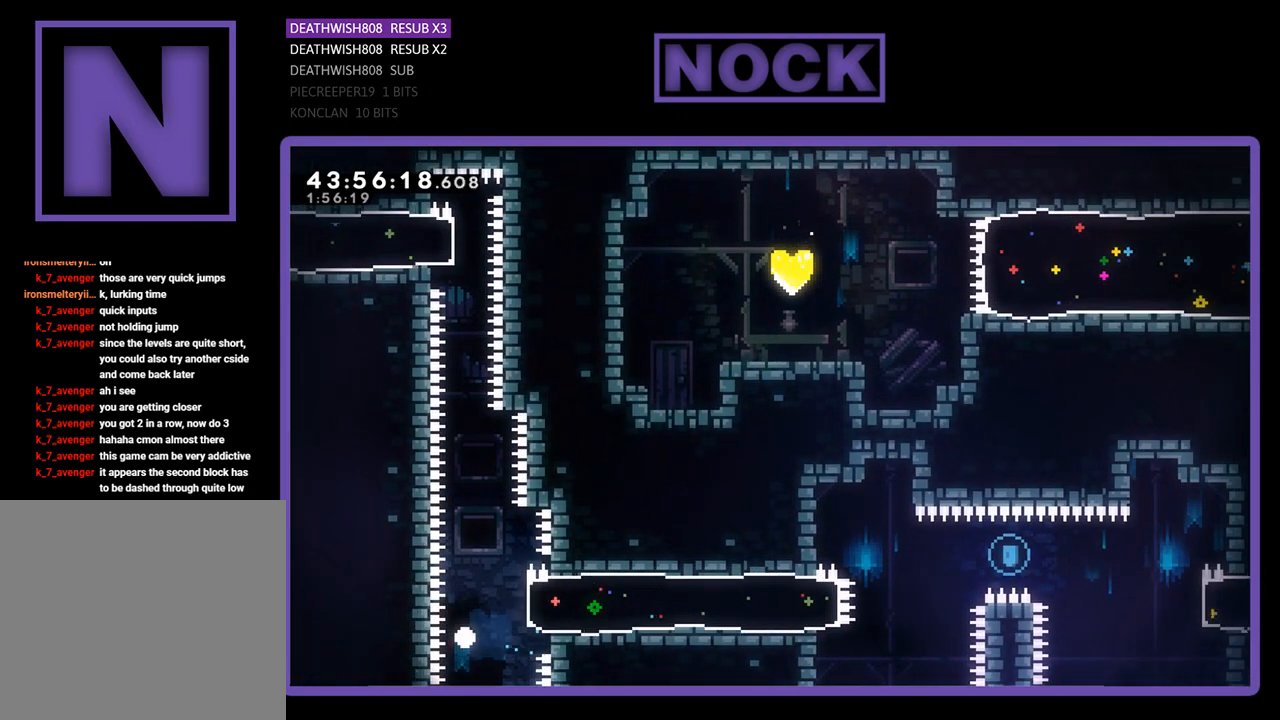
{"buttons": [], "left_stick": "center", "events": []}
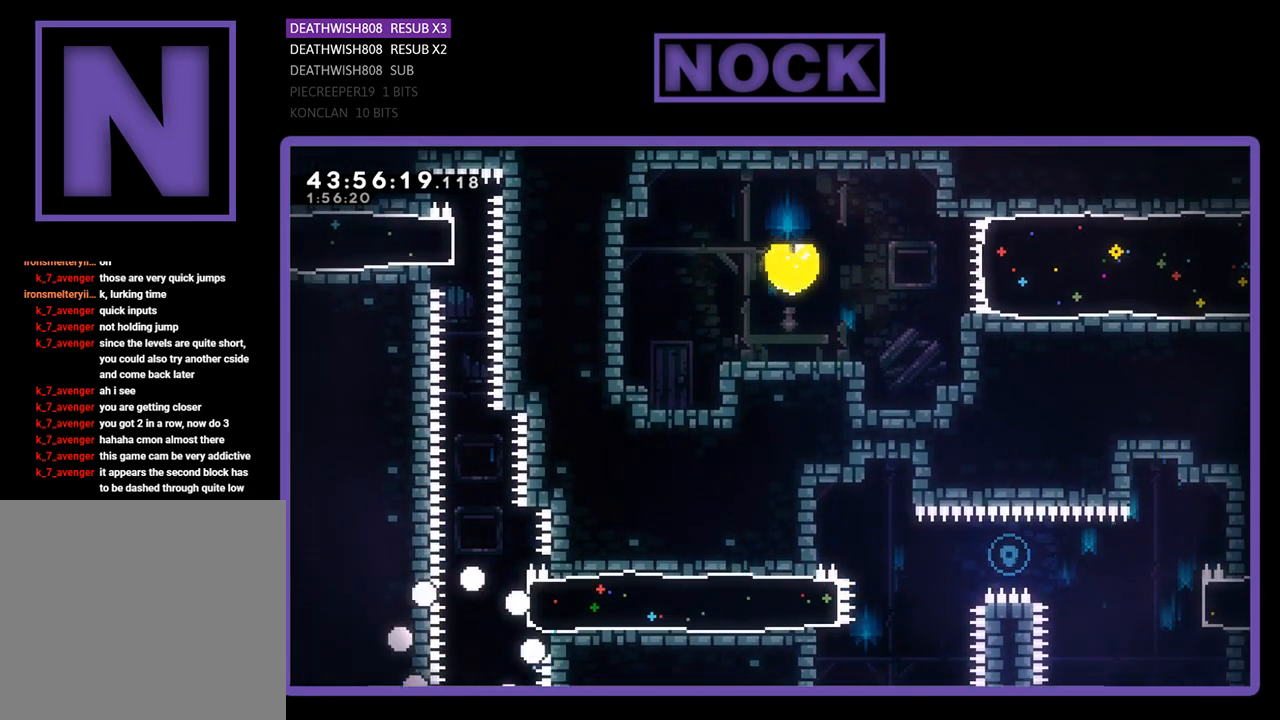
{"buttons": ["R2"], "left_stick": "center", "events": [[367, "R2", "down"]]}
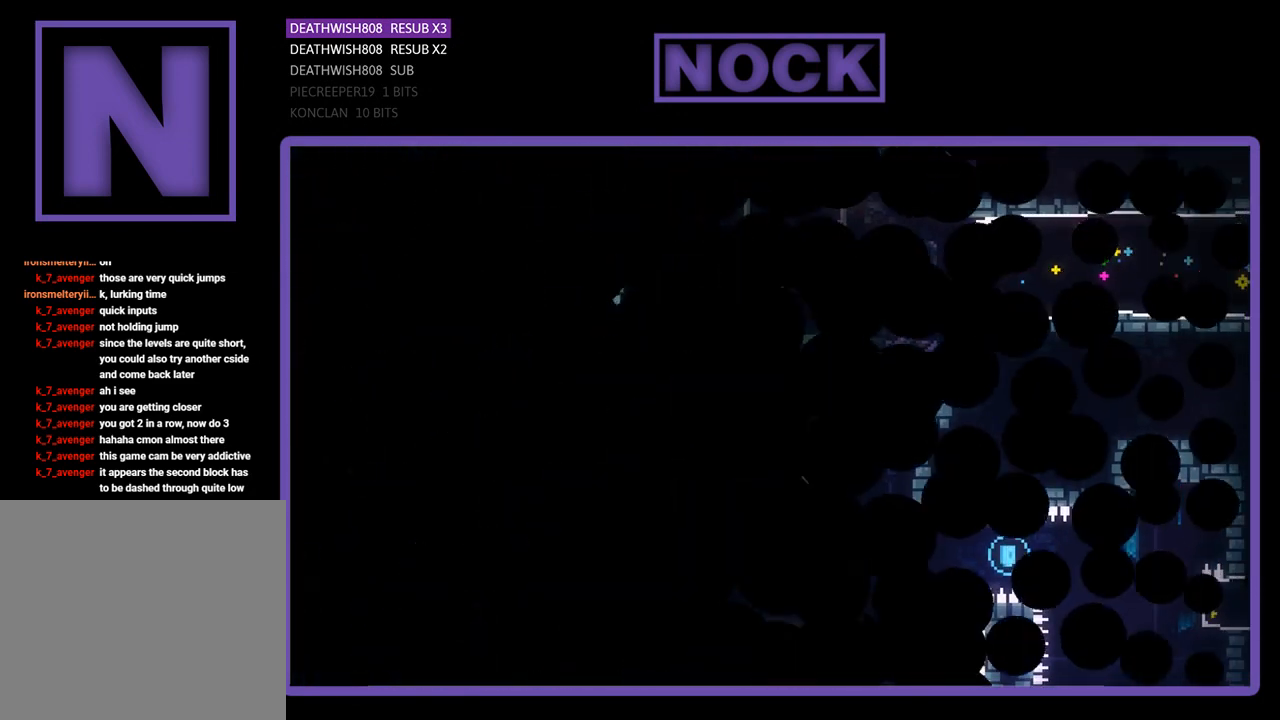
{"buttons": ["R2"], "left_stick": "center", "events": []}
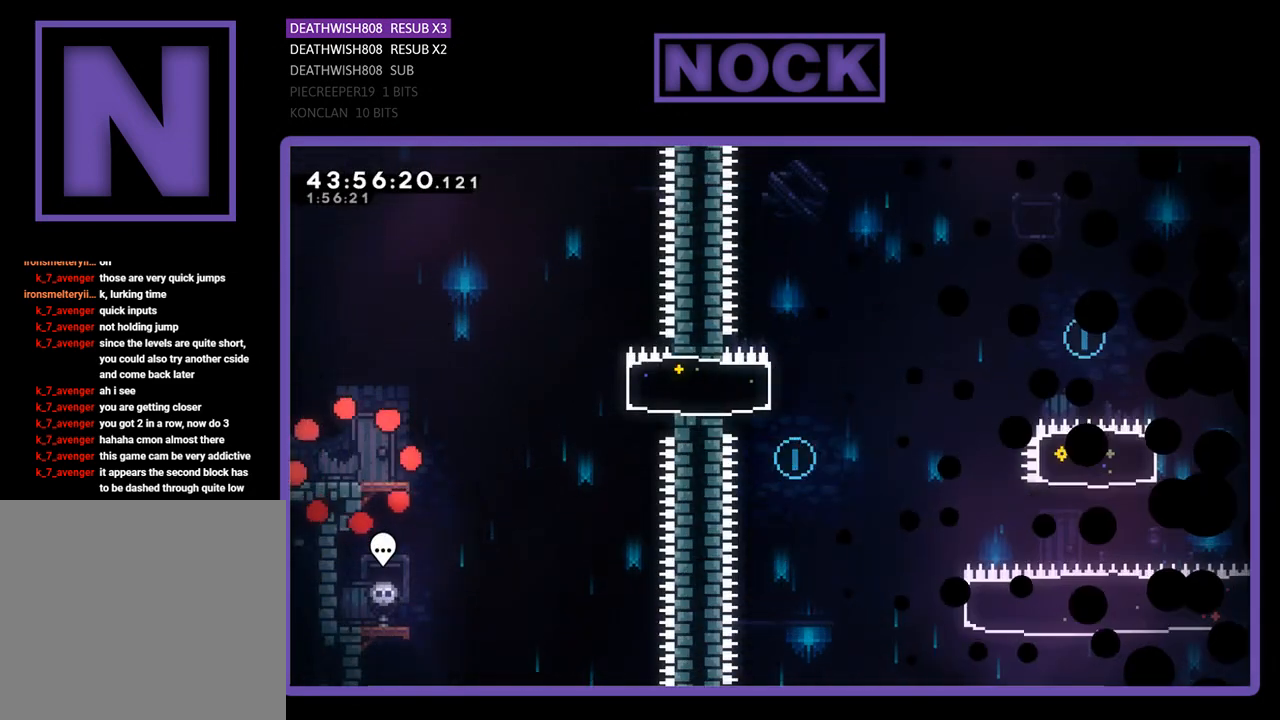
{"buttons": ["R2", "DPAD_RIGHT"], "left_stick": "center", "events": [[400, "DPAD_RIGHT", "down"]]}
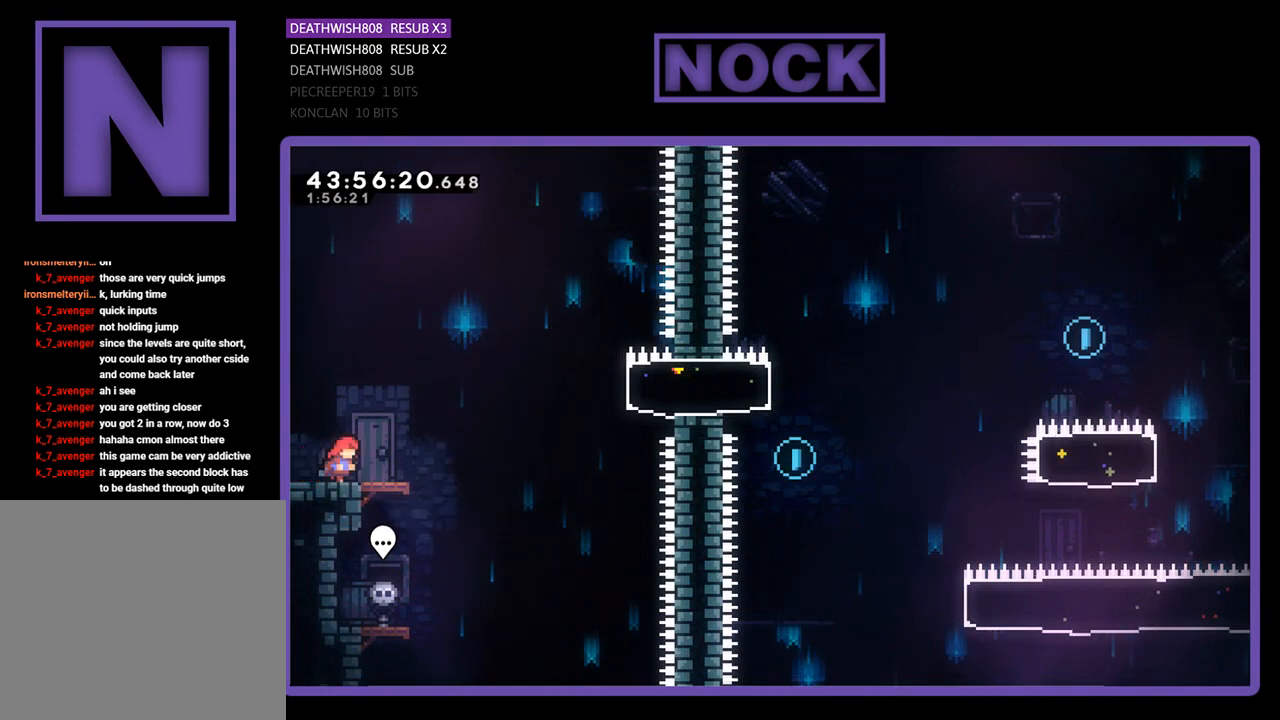
{"buttons": ["CROSS", "R2", "DPAD_RIGHT"], "left_stick": "center", "events": [[333, "CROSS", "down"]]}
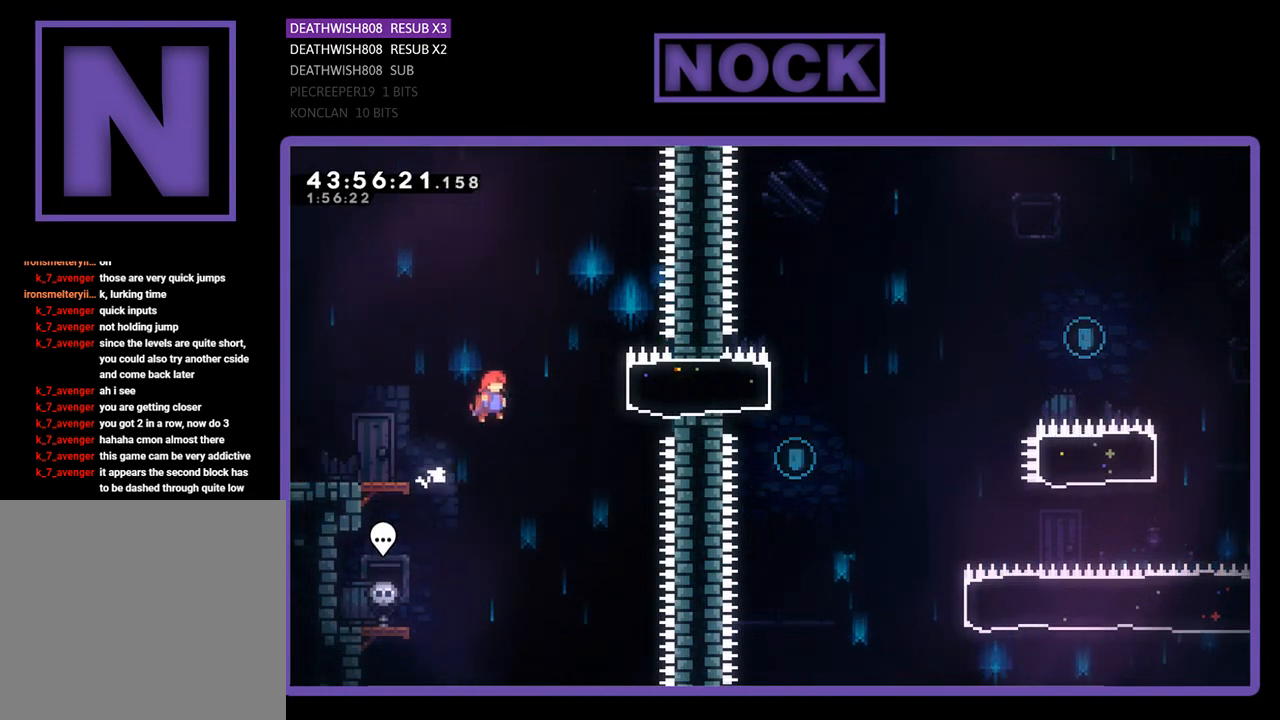
{"buttons": ["CIRCLE", "R2", "DPAD_RIGHT"], "left_stick": "center", "events": [[233, "CROSS", "up"], [267, "CIRCLE", "down"]]}
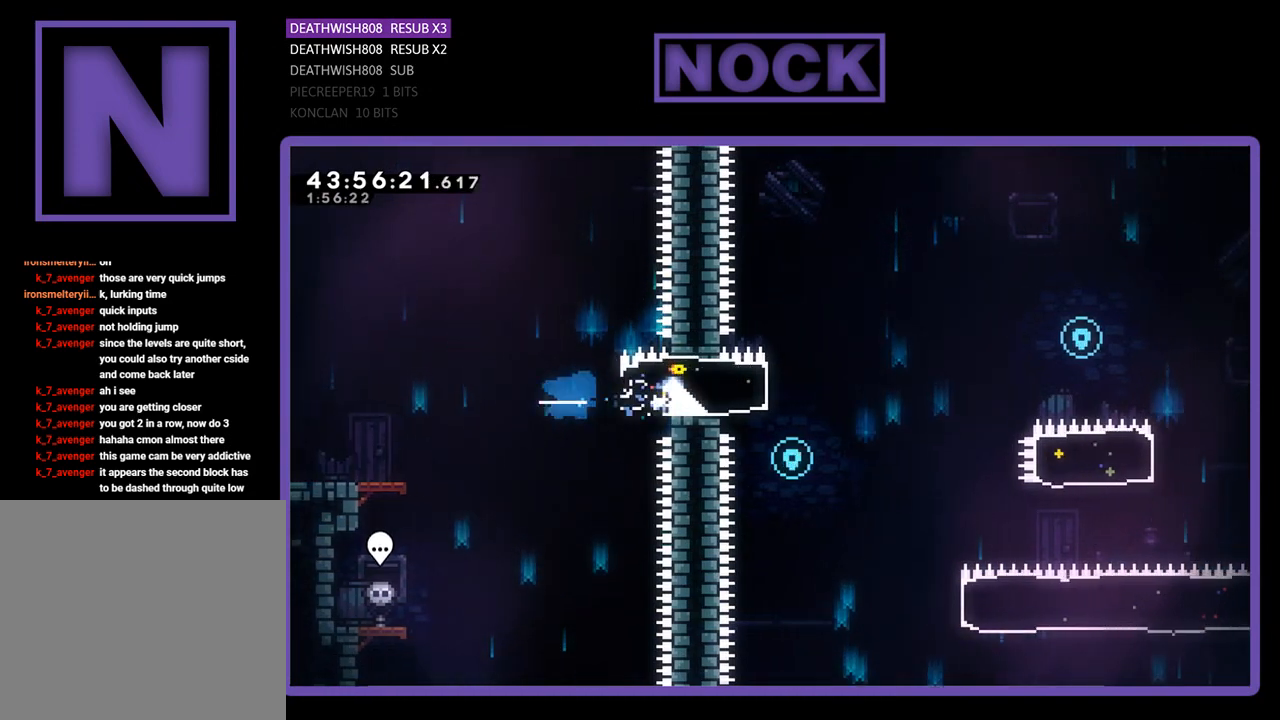
{"buttons": ["CROSS", "R2", "DPAD_RIGHT"], "left_stick": "center", "events": [[33, "CIRCLE", "up"], [267, "CROSS", "down"]]}
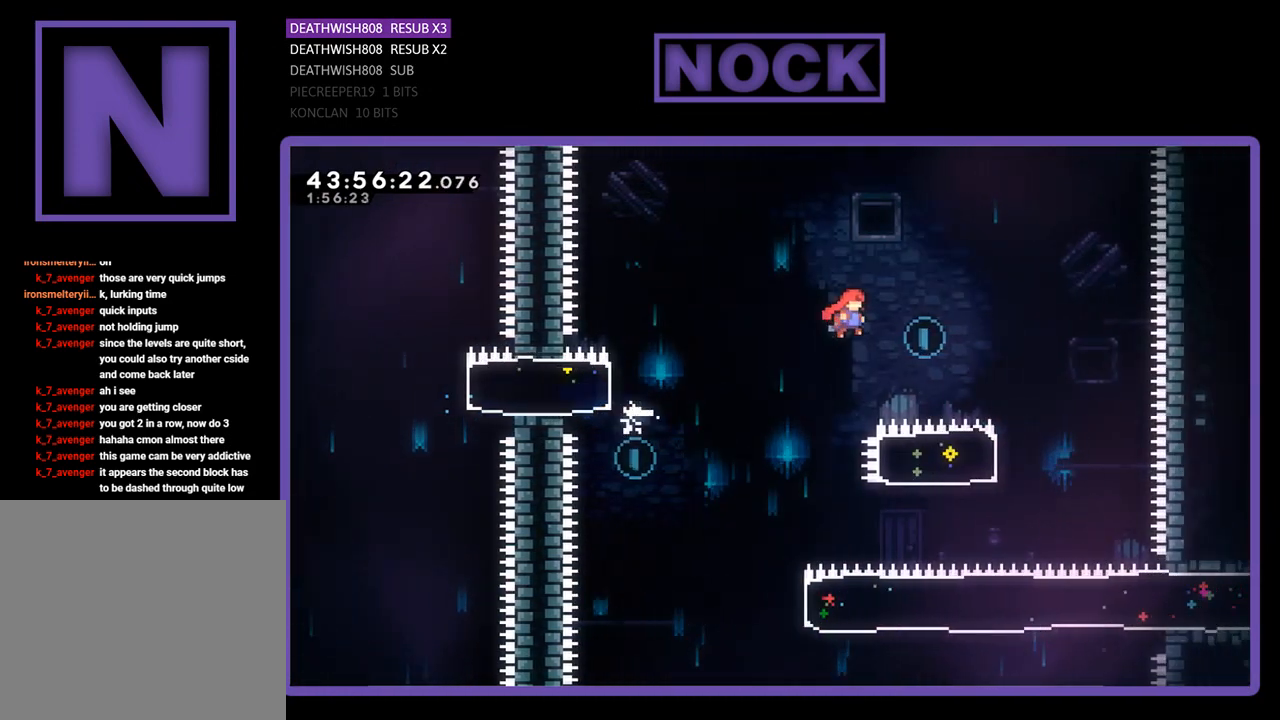
{"buttons": ["CIRCLE", "R2"], "left_stick": "center", "events": [[367, "CROSS", "up"], [400, "DPAD_RIGHT", "up"], [500, "CIRCLE", "down"]]}
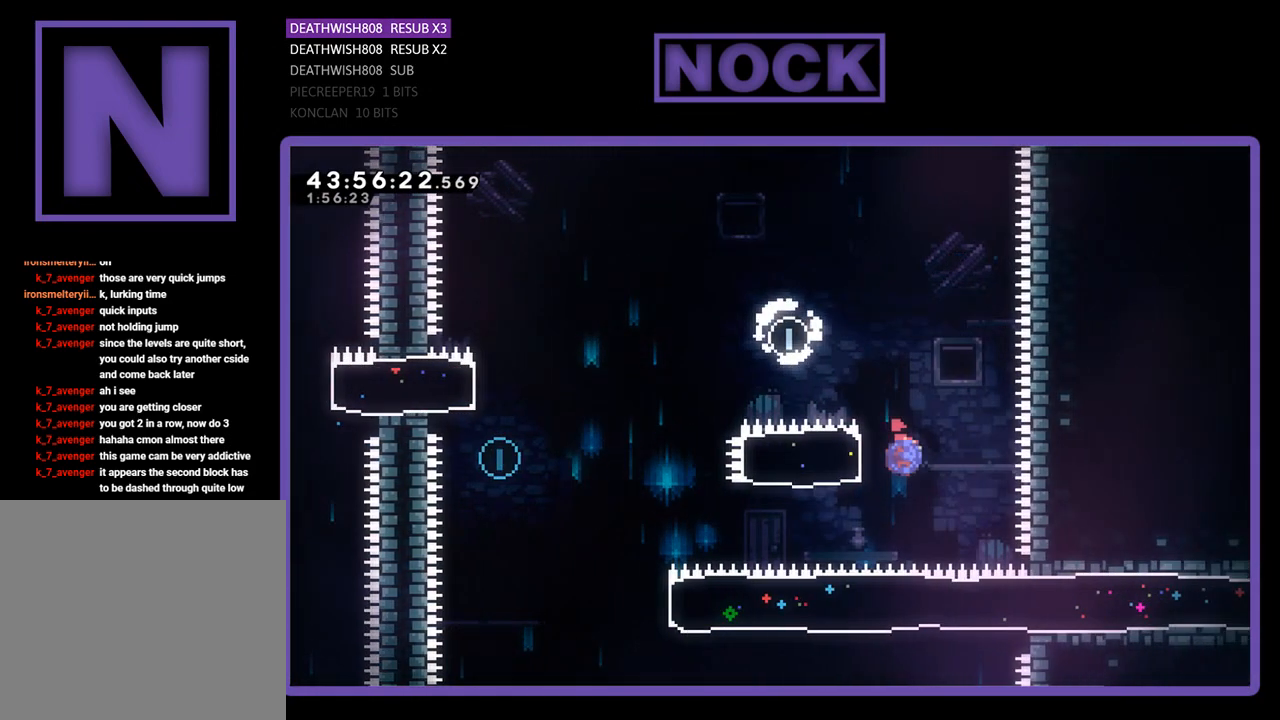
{"buttons": ["CROSS", "R2", "DPAD_UP", "DPAD_LEFT"], "left_stick": "center", "events": [[33, "DPAD_LEFT", "down"], [267, "CIRCLE", "up"], [267, "DPAD_UP", "down"], [400, "CROSS", "down"]]}
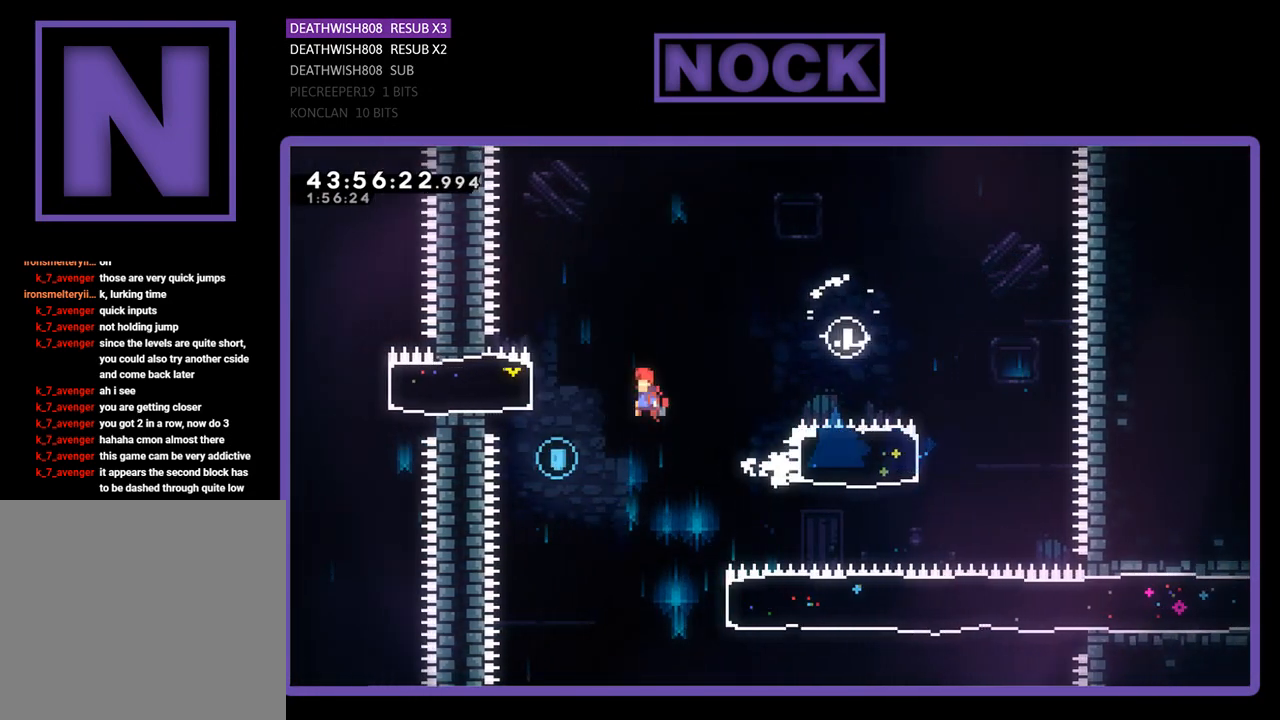
{"buttons": ["DPAD_RIGHT"], "left_stick": "center", "events": [[167, "CROSS", "up"], [200, "DPAD_LEFT", "up"], [200, "R2", "up"], [233, "DPAD_UP", "up"], [400, "DPAD_RIGHT", "down"]]}
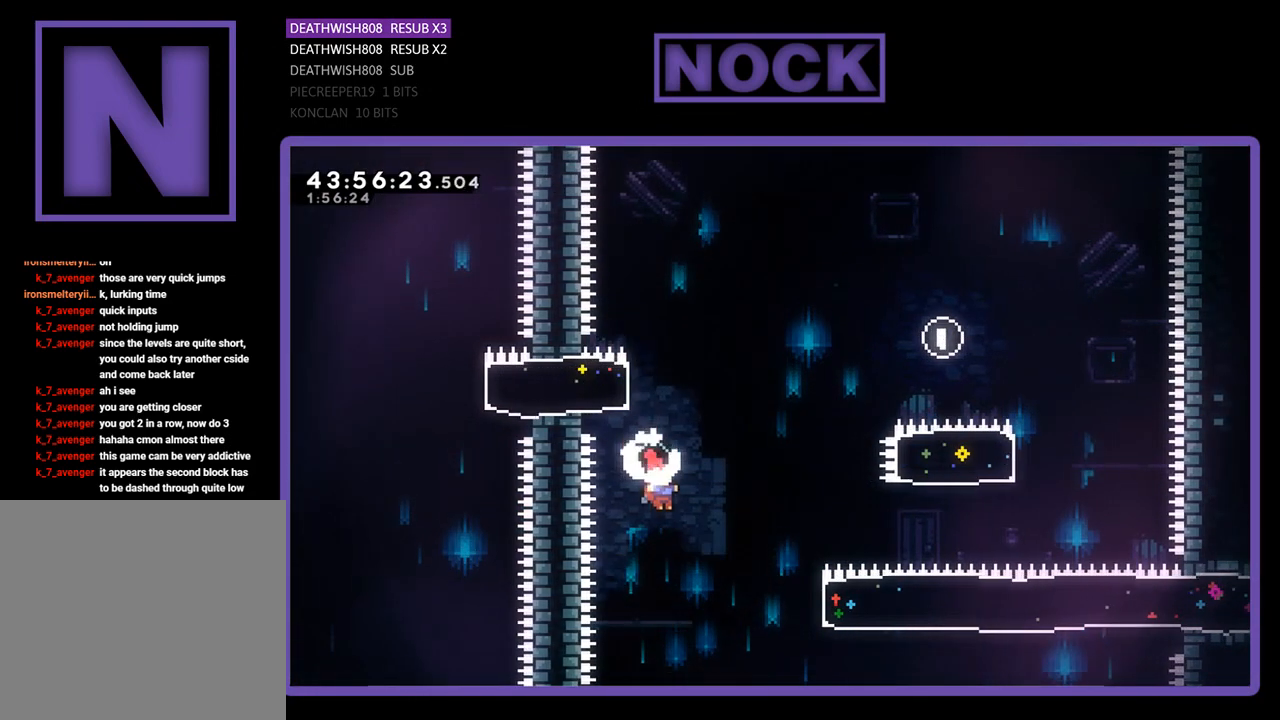
{"buttons": ["CIRCLE", "R2", "DPAD_RIGHT"], "left_stick": "center", "events": [[33, "R2", "down"], [267, "CIRCLE", "down"]]}
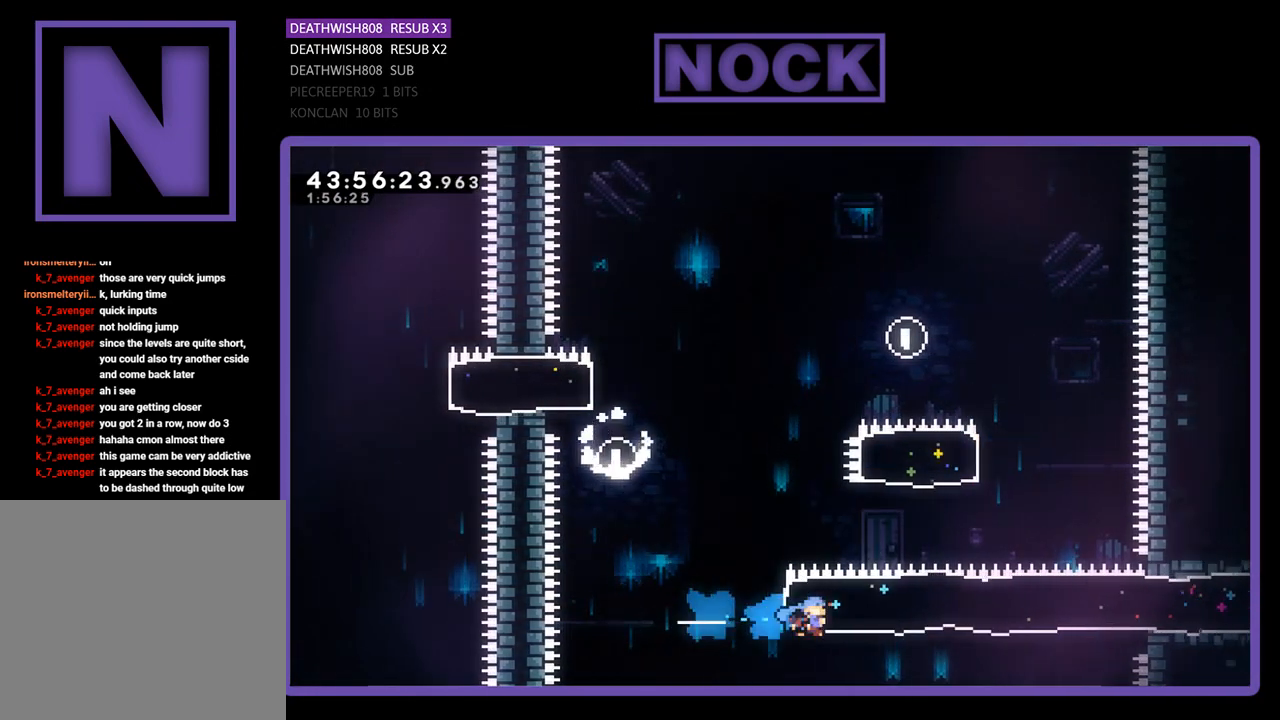
{"buttons": ["R2", "DPAD_UP", "DPAD_RIGHT"], "left_stick": "center", "events": [[33, "DPAD_UP", "down"], [67, "CIRCLE", "up"]]}
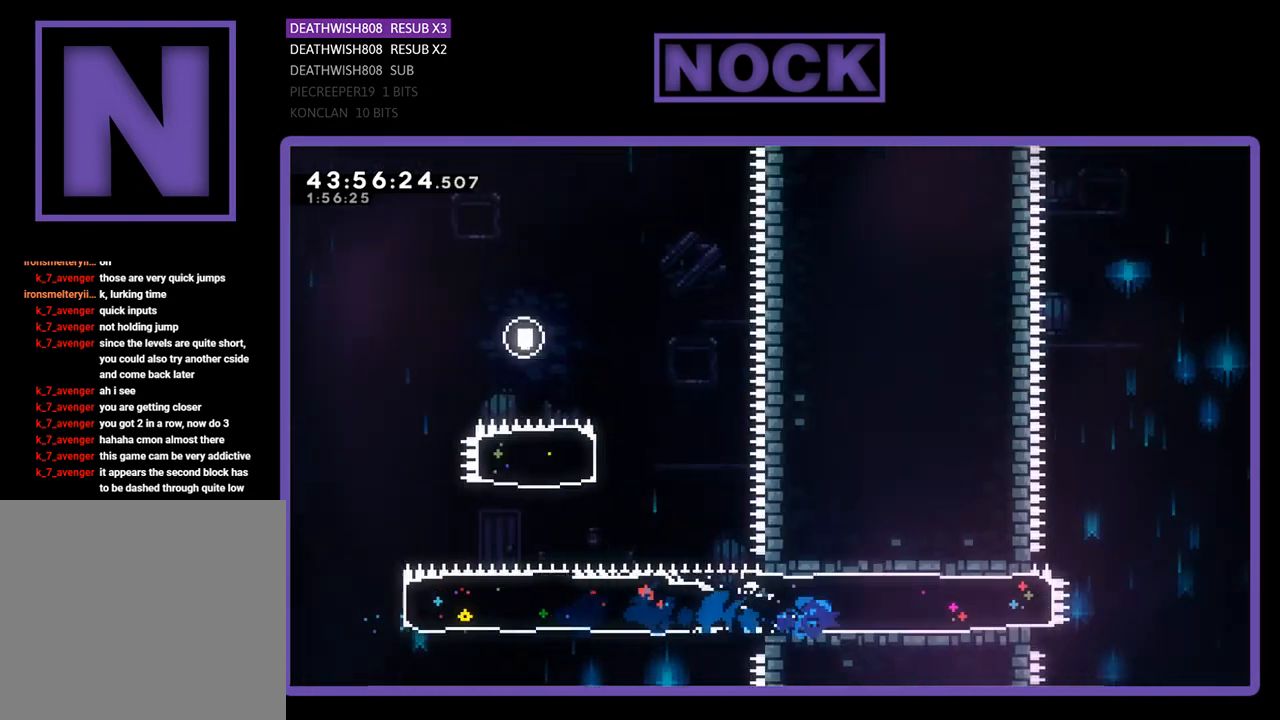
{"buttons": ["CROSS", "R2", "DPAD_UP", "DPAD_RIGHT"], "left_stick": "center", "events": [[400, "CROSS", "down"]]}
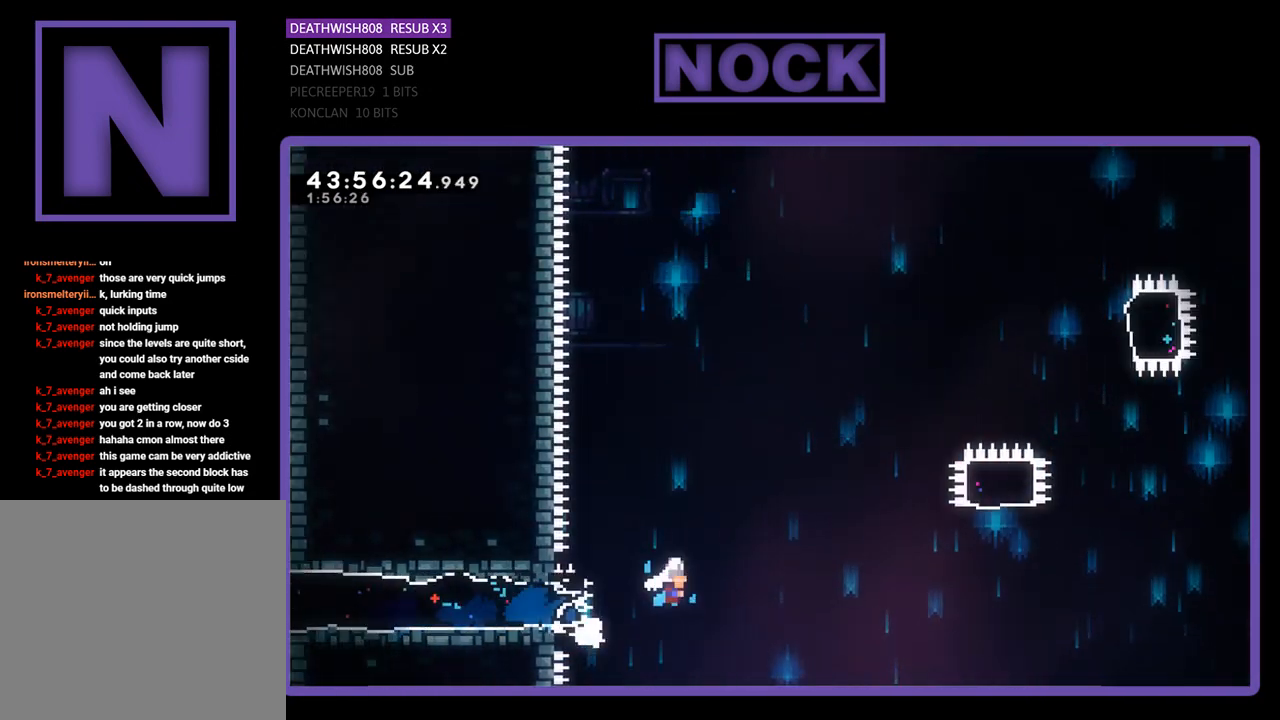
{"buttons": ["CIRCLE", "R2", "DPAD_UP", "DPAD_RIGHT"], "left_stick": "center", "events": [[500, "CIRCLE", "down"], [500, "CROSS", "up"]]}
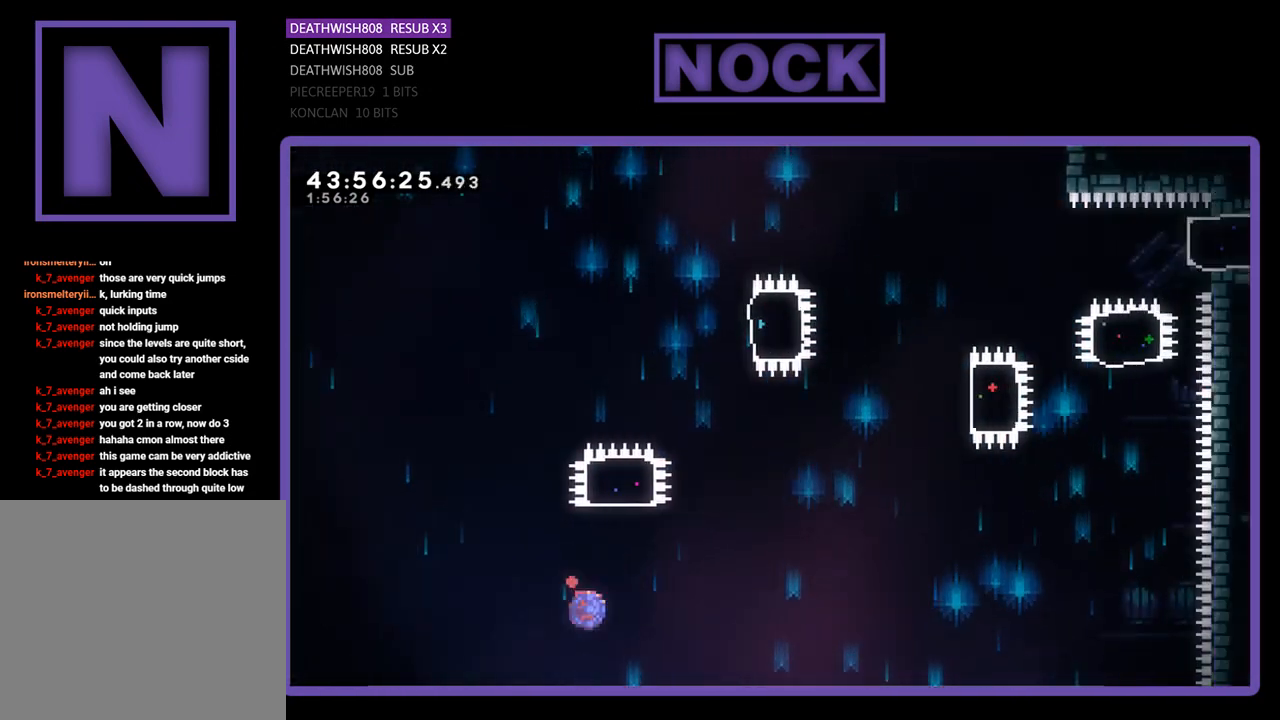
{"buttons": ["CIRCLE", "R2"], "left_stick": "center", "events": [[100, "DPAD_RIGHT", "up"], [400, "DPAD_UP", "up"]]}
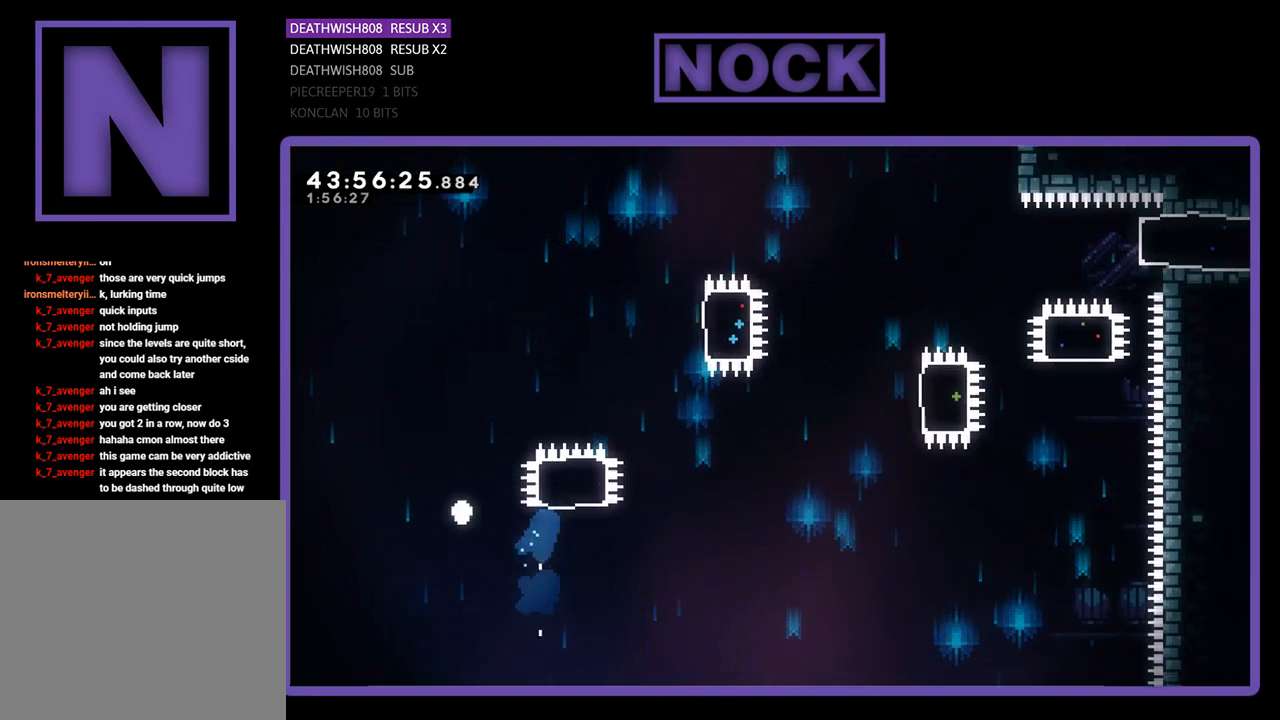
{"buttons": [], "left_stick": "center", "events": [[33, "CIRCLE", "up"], [33, "DPAD_RIGHT", "down"], [200, "R2", "up"], [233, "DPAD_RIGHT", "up"]]}
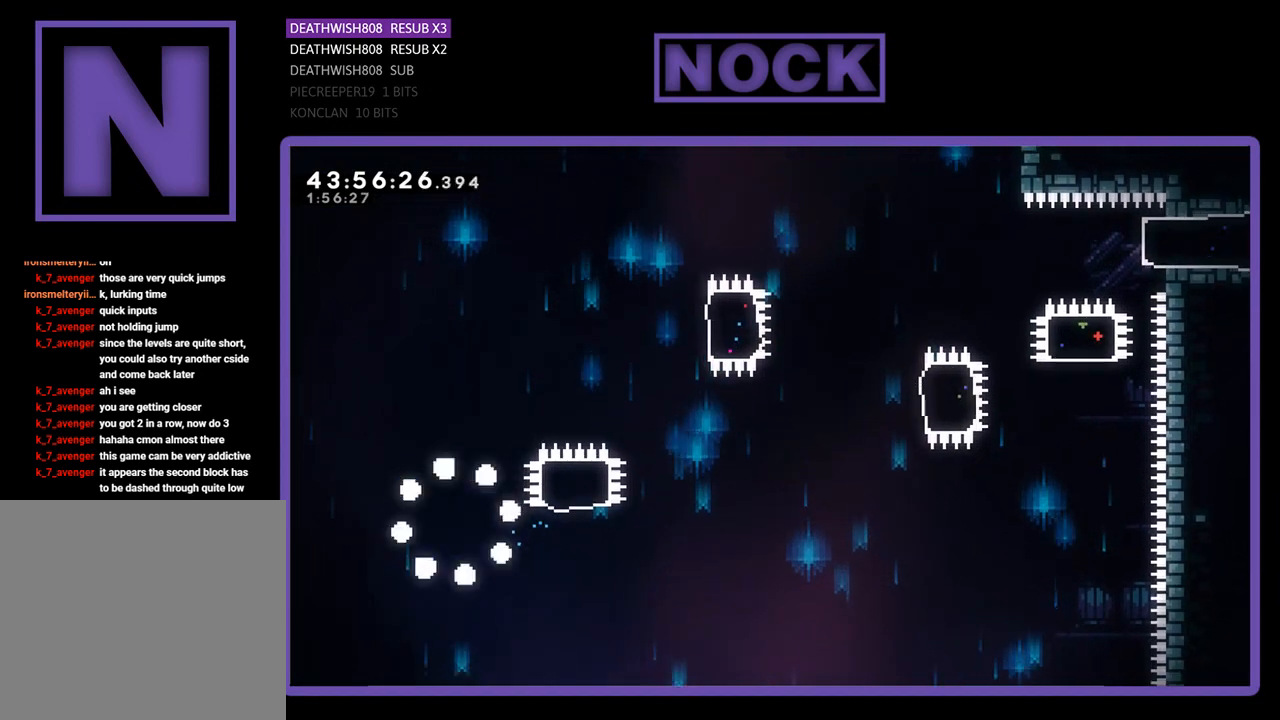
{"buttons": [], "left_stick": "center", "events": []}
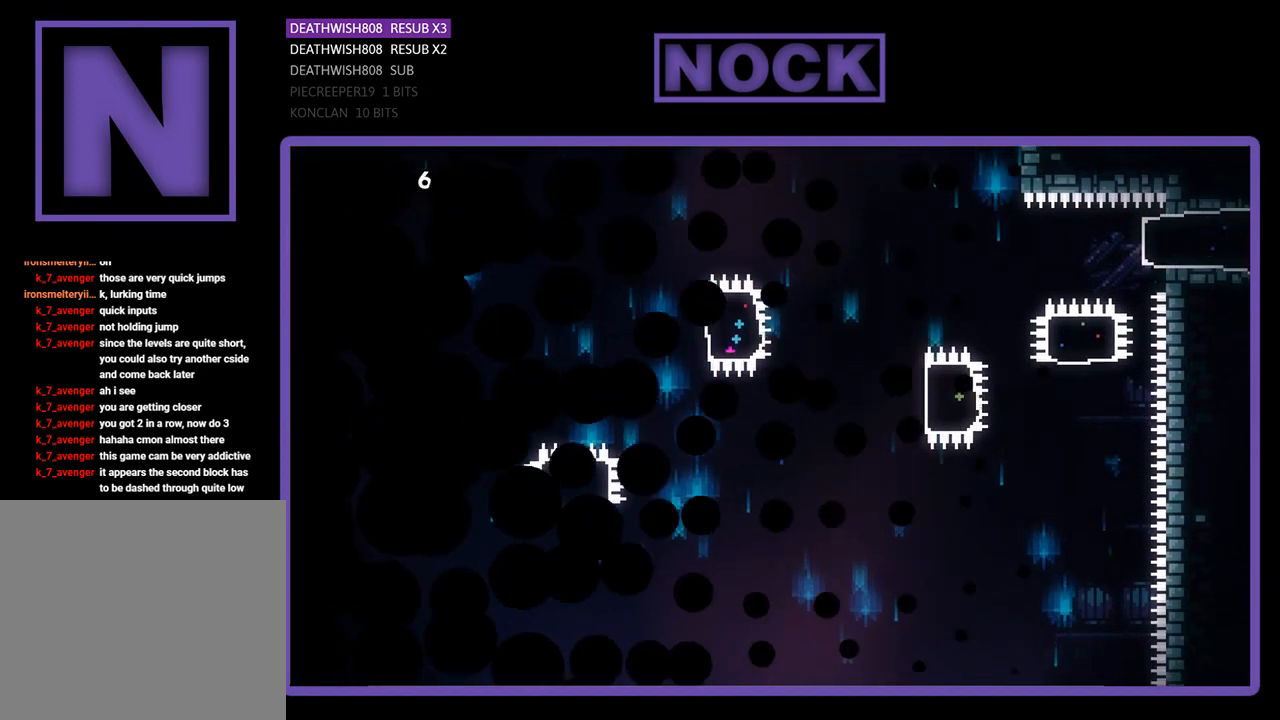
{"buttons": ["R2"], "left_stick": "center", "events": [[500, "R2", "down"]]}
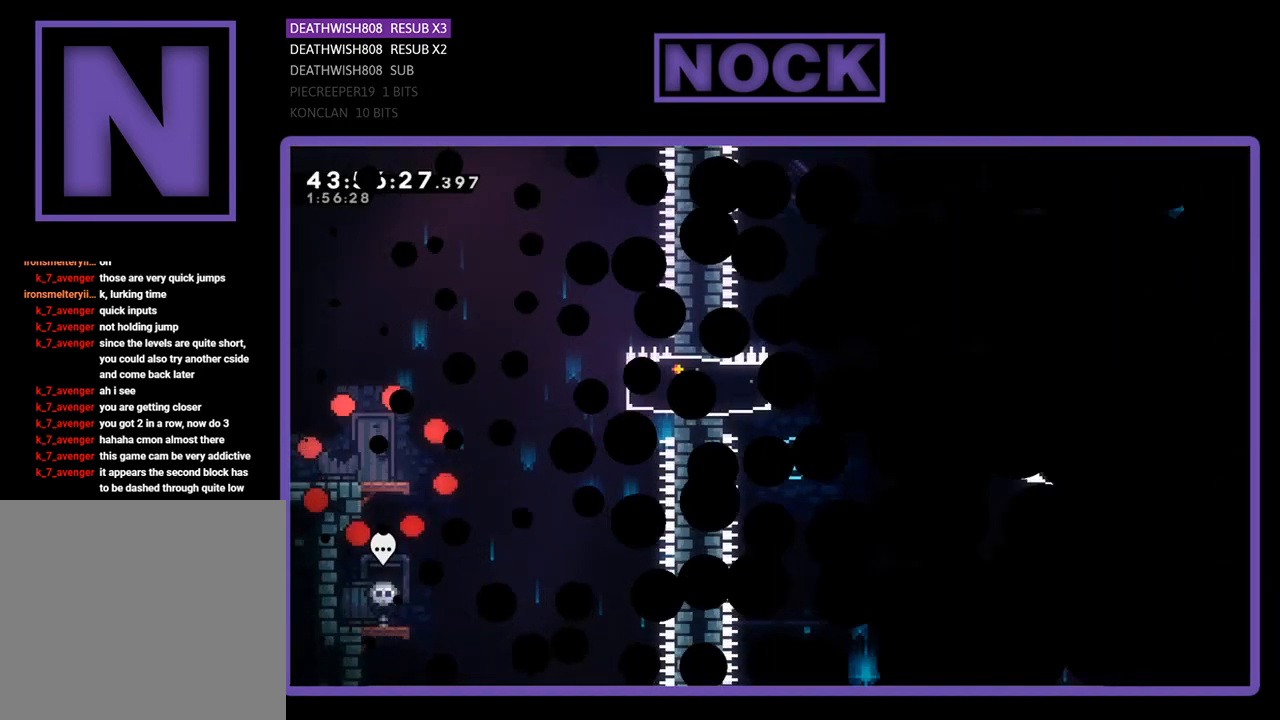
{"buttons": ["R2", "DPAD_RIGHT"], "left_stick": "center", "events": [[33, "DPAD_RIGHT", "down"]]}
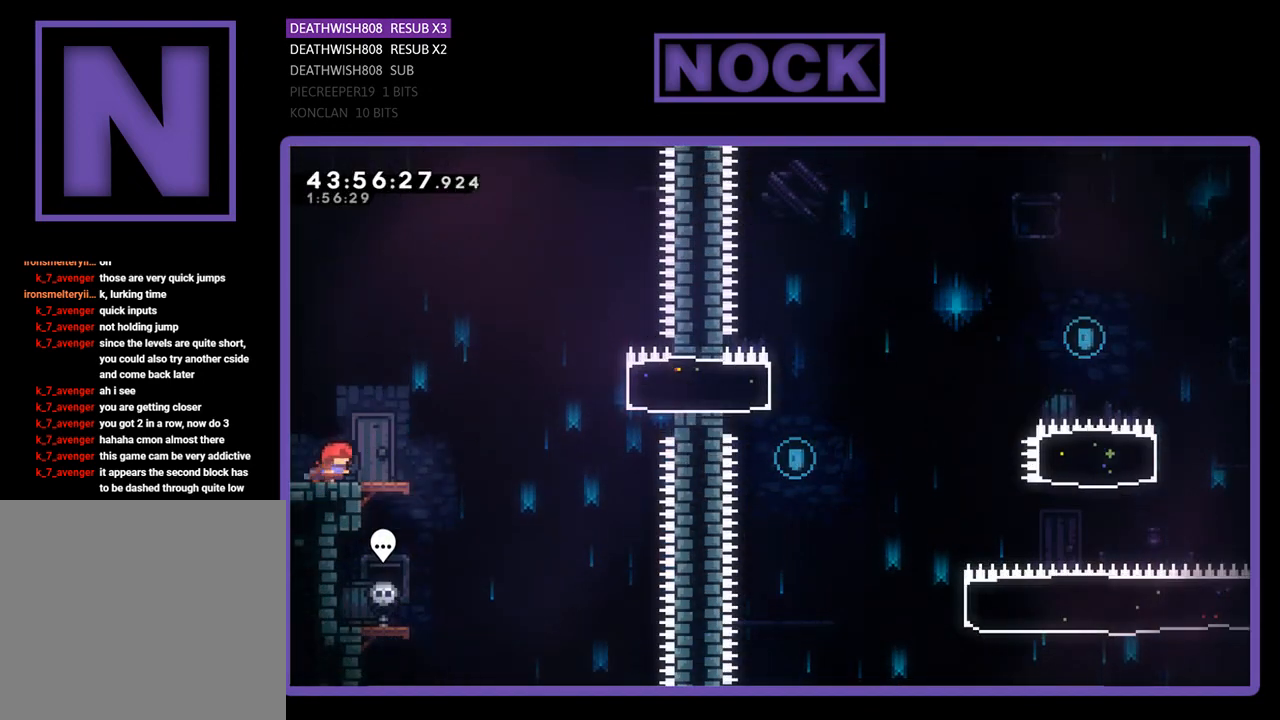
{"buttons": ["CROSS", "R2", "DPAD_RIGHT"], "left_stick": "center", "events": [[367, "CROSS", "down"]]}
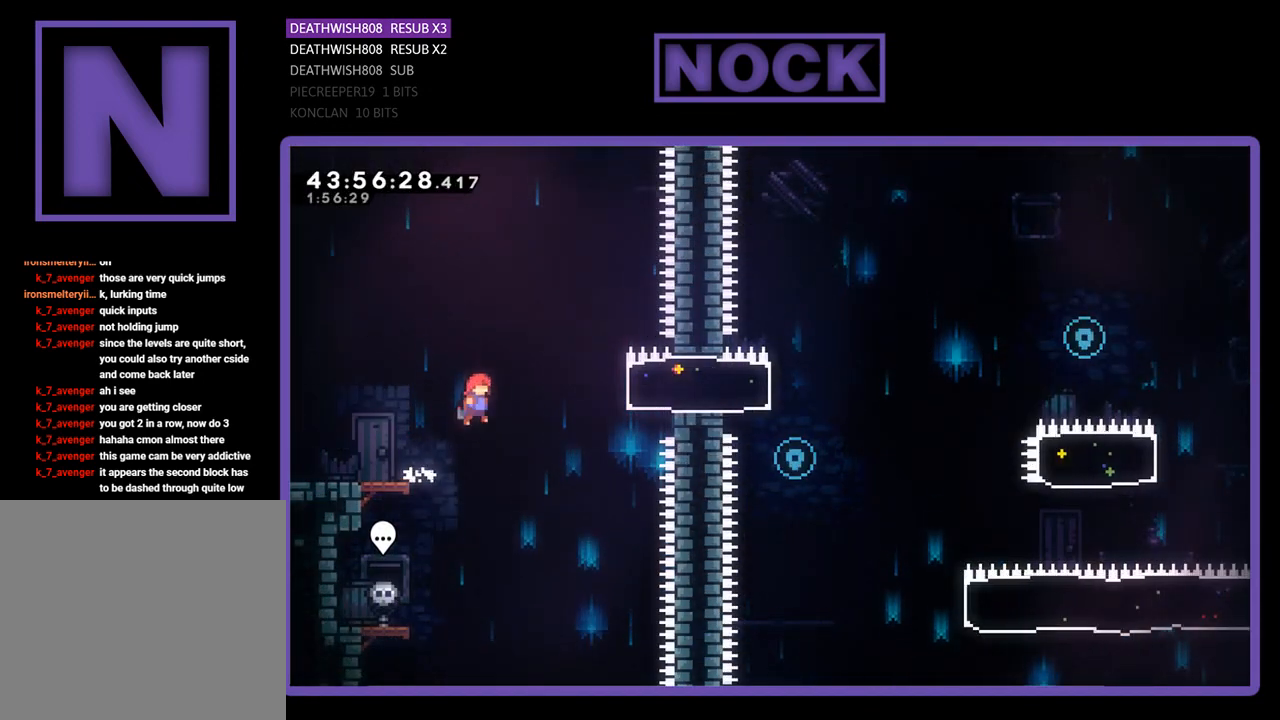
{"buttons": ["CIRCLE", "R2", "DPAD_RIGHT"], "left_stick": "center", "events": [[167, "CROSS", "up"], [233, "CIRCLE", "down"]]}
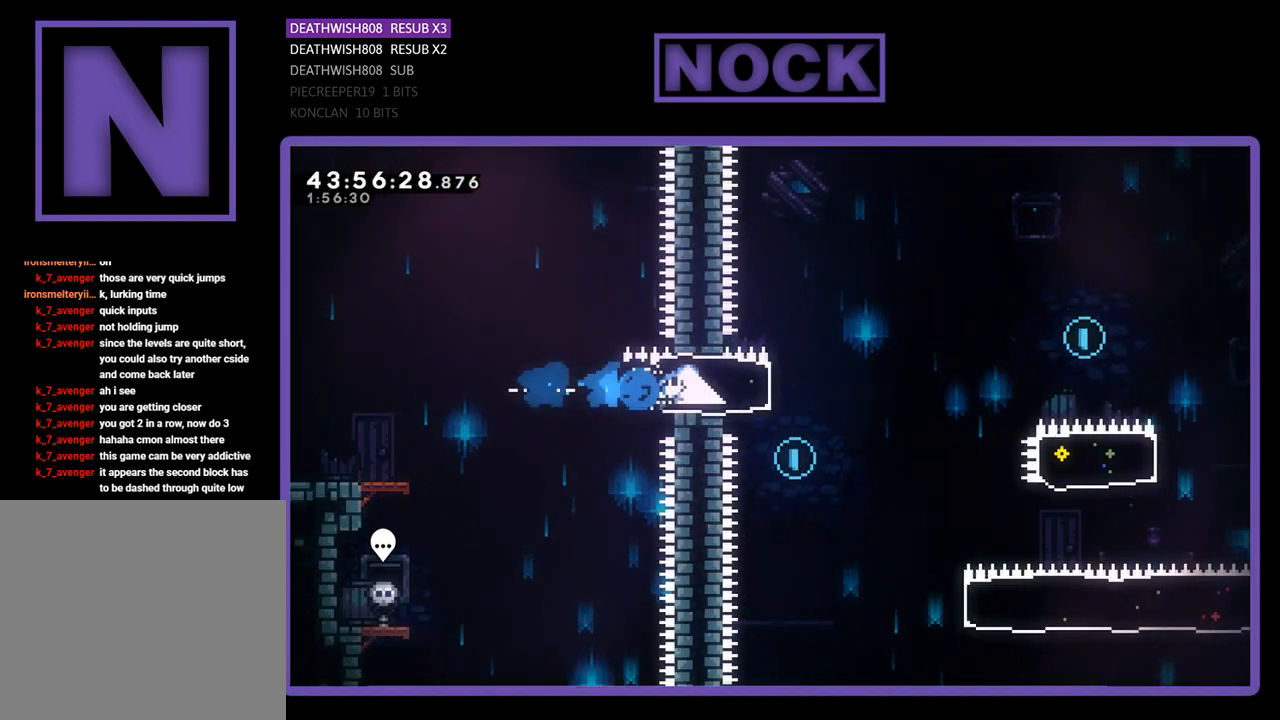
{"buttons": ["CROSS", "R2", "DPAD_RIGHT"], "left_stick": "center", "events": [[33, "CIRCLE", "up"], [233, "CROSS", "down"]]}
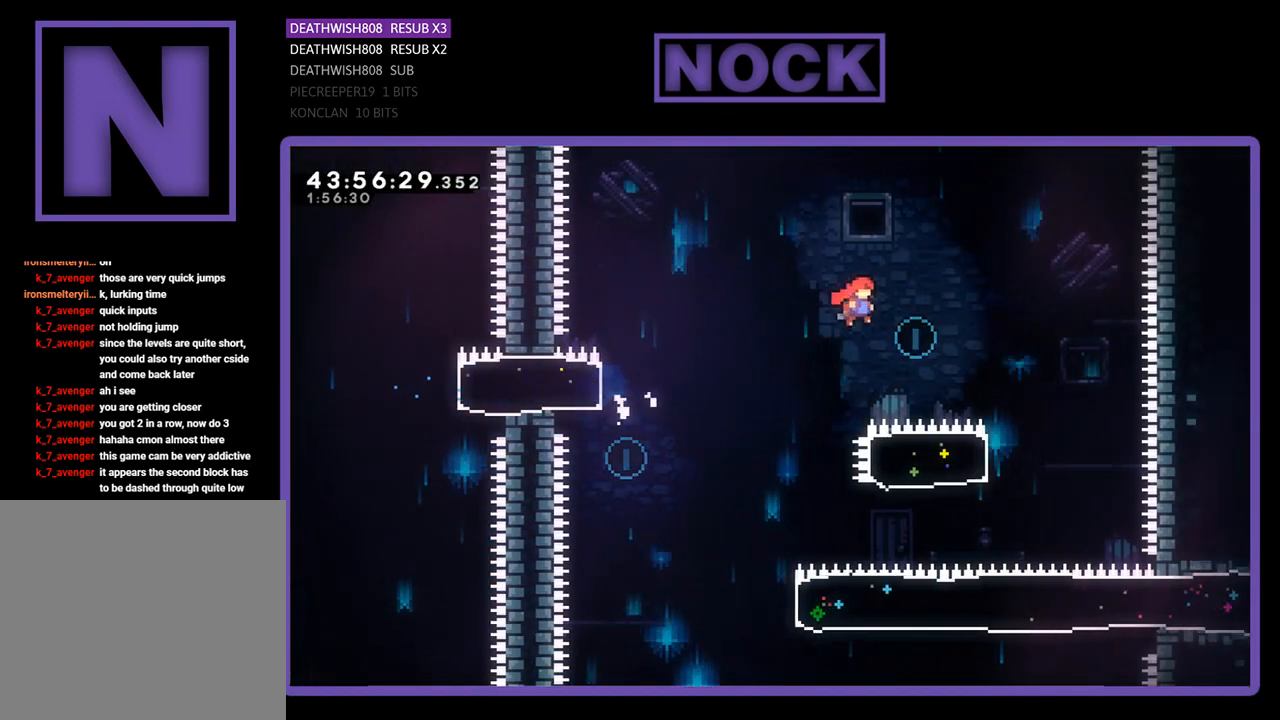
{"buttons": ["CIRCLE", "R2", "DPAD_LEFT"], "left_stick": "center", "events": [[367, "CROSS", "up"], [367, "DPAD_RIGHT", "up"], [500, "CIRCLE", "down"], [500, "DPAD_LEFT", "down"]]}